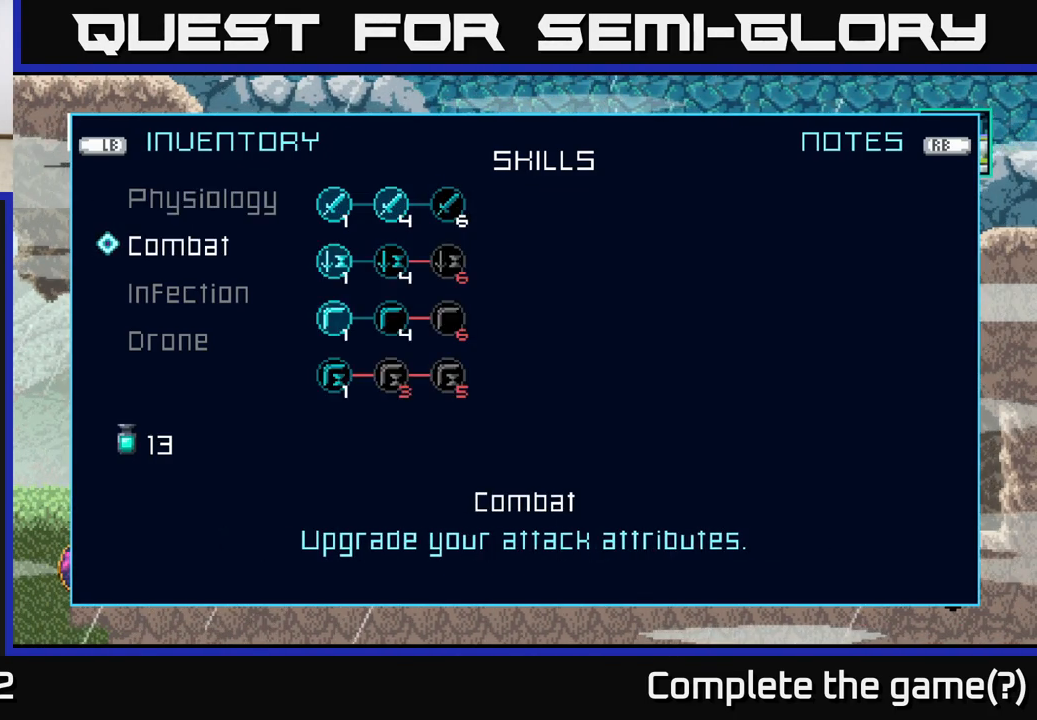
Gameplay with a controller (Xbox layout); each line is a JSON object with the inputs held at the frame after it. "events" lists button and stick changes between this image and that frame as [ms after this image, input, new state], when the widget could be followed in between.
{"buttons": [], "left_stick": "center", "right_stick": "center", "events": []}
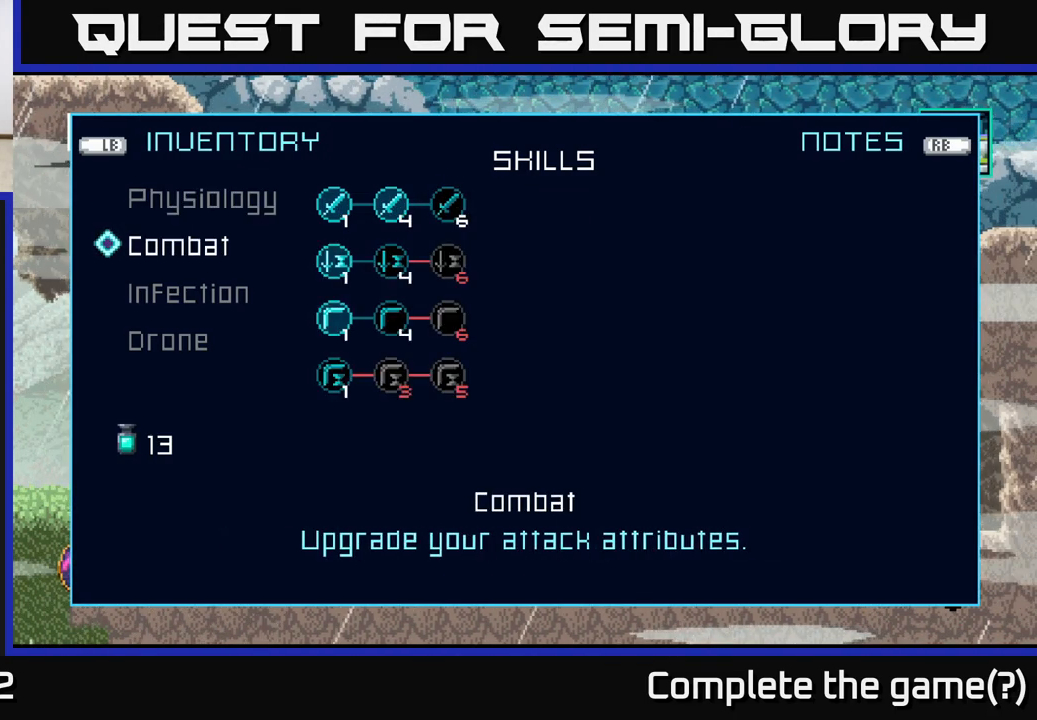
{"buttons": [], "left_stick": "center", "right_stick": "center", "events": [[267, "left_stick", "down"], [467, "left_stick", "center"]]}
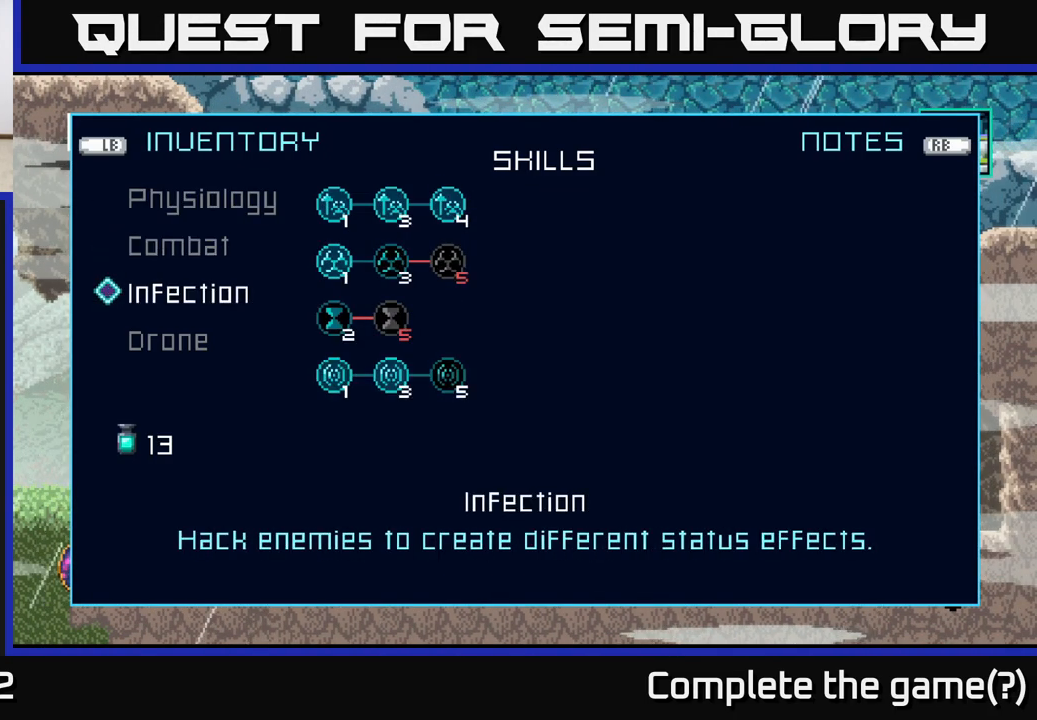
{"buttons": [], "left_stick": "center", "right_stick": "center", "events": [[183, "left_stick", "up"], [317, "left_stick", "center"]]}
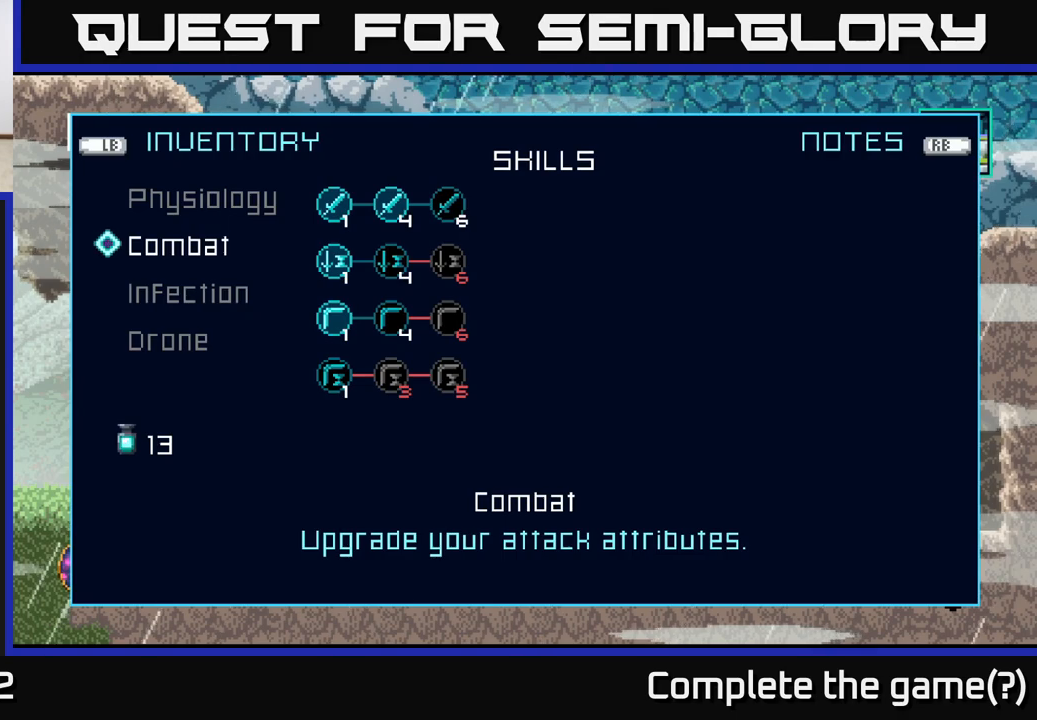
{"buttons": [], "left_stick": "center", "right_stick": "center", "events": []}
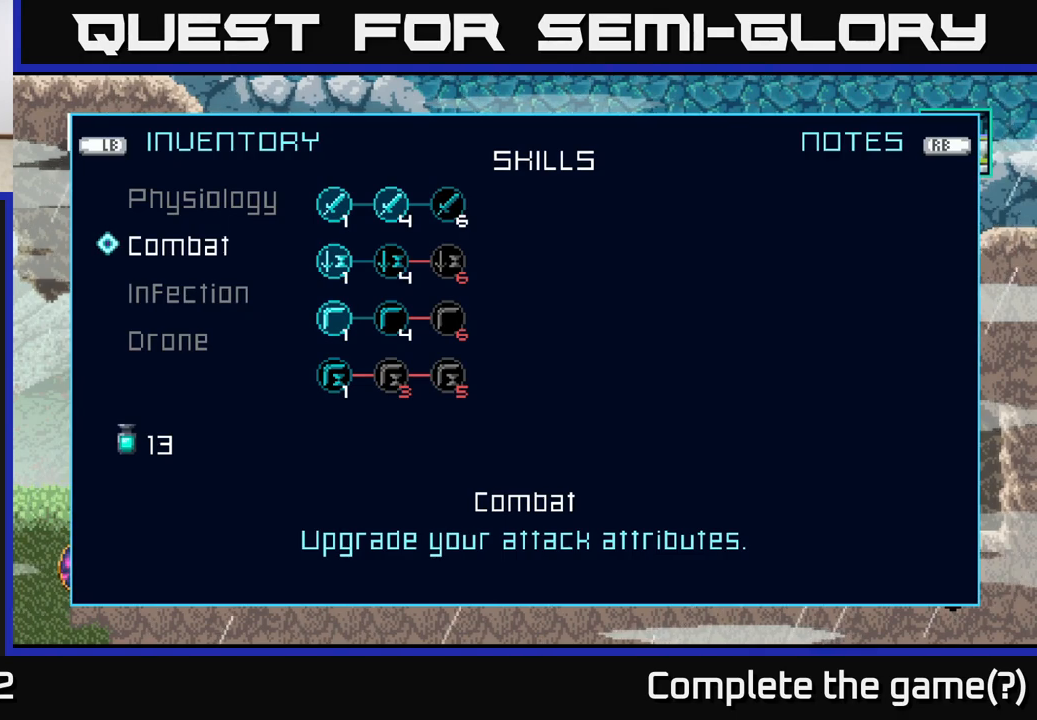
{"buttons": [], "left_stick": "center", "right_stick": "center", "events": [[283, "left_stick", "down"], [417, "left_stick", "center"]]}
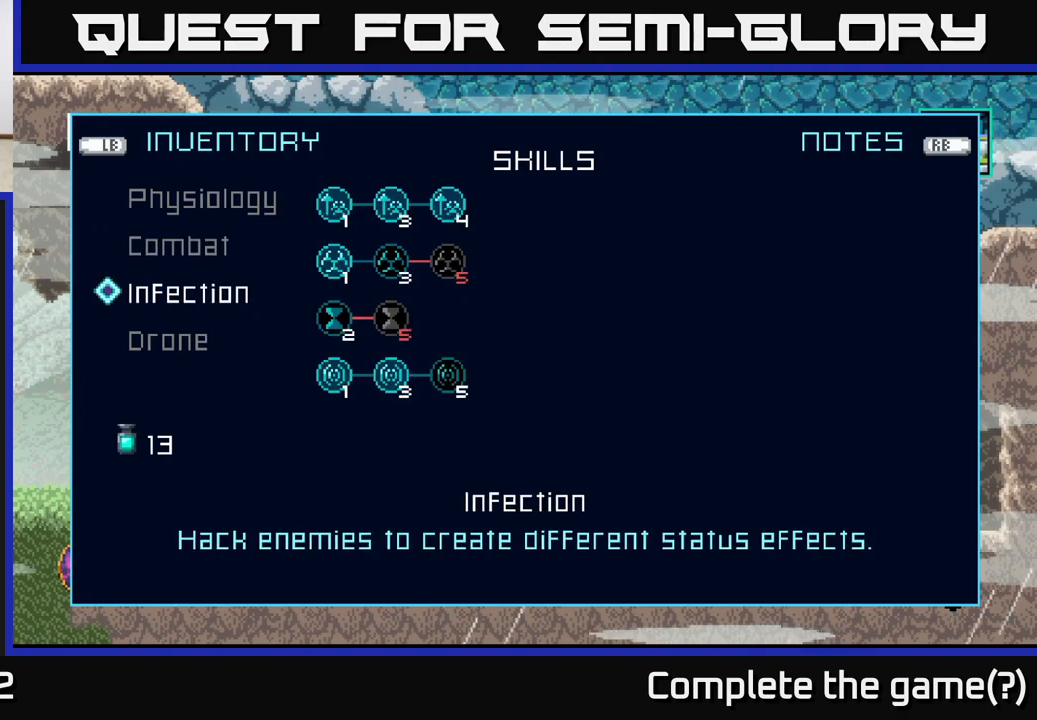
{"buttons": [], "left_stick": "center", "right_stick": "center", "events": [[33, "left_stick", "down"], [200, "left_stick", "center"]]}
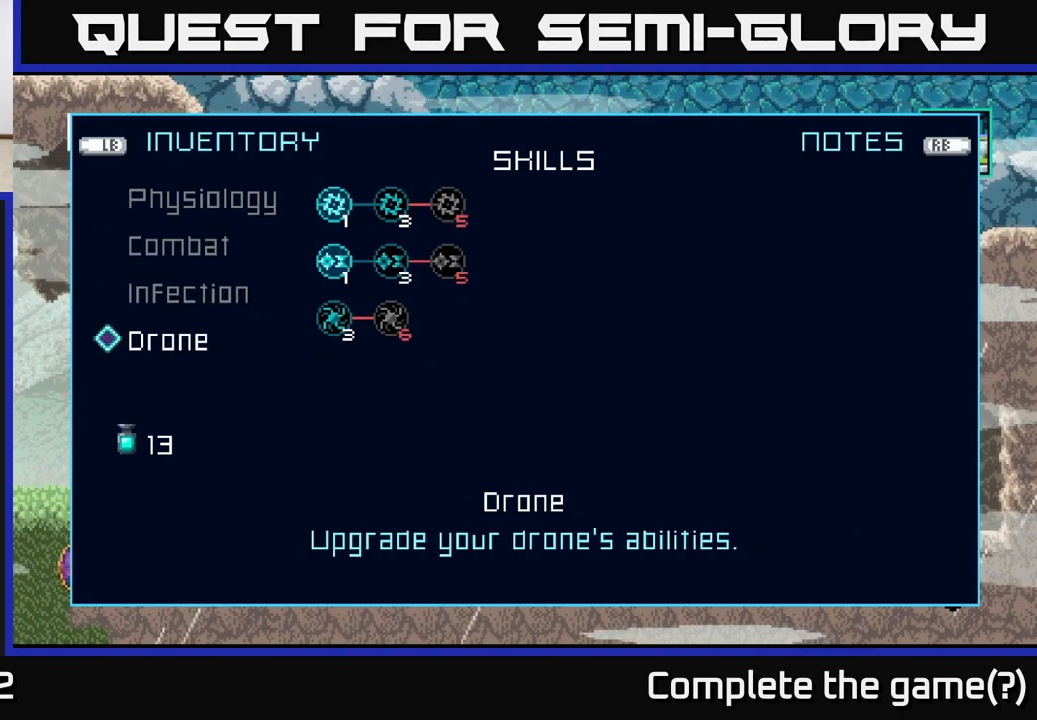
{"buttons": [], "left_stick": "center", "right_stick": "center", "events": [[50, "A", "down"], [133, "A", "up"]]}
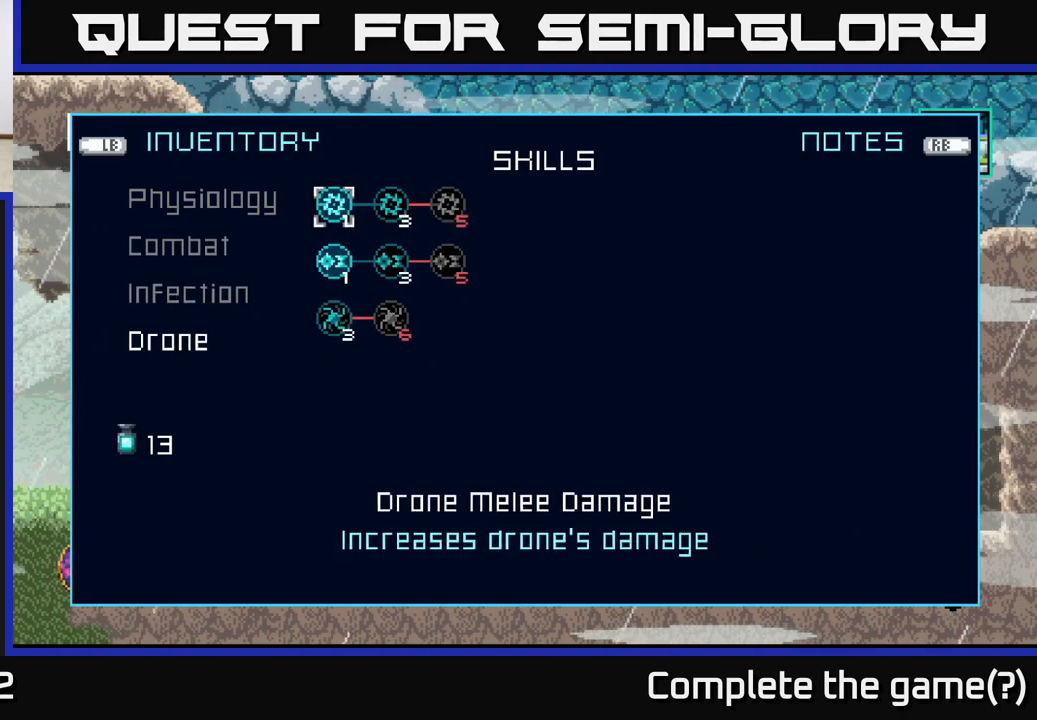
{"buttons": [], "left_stick": "center", "right_stick": "center", "events": [[33, "left_stick", "right"], [200, "left_stick", "center"]]}
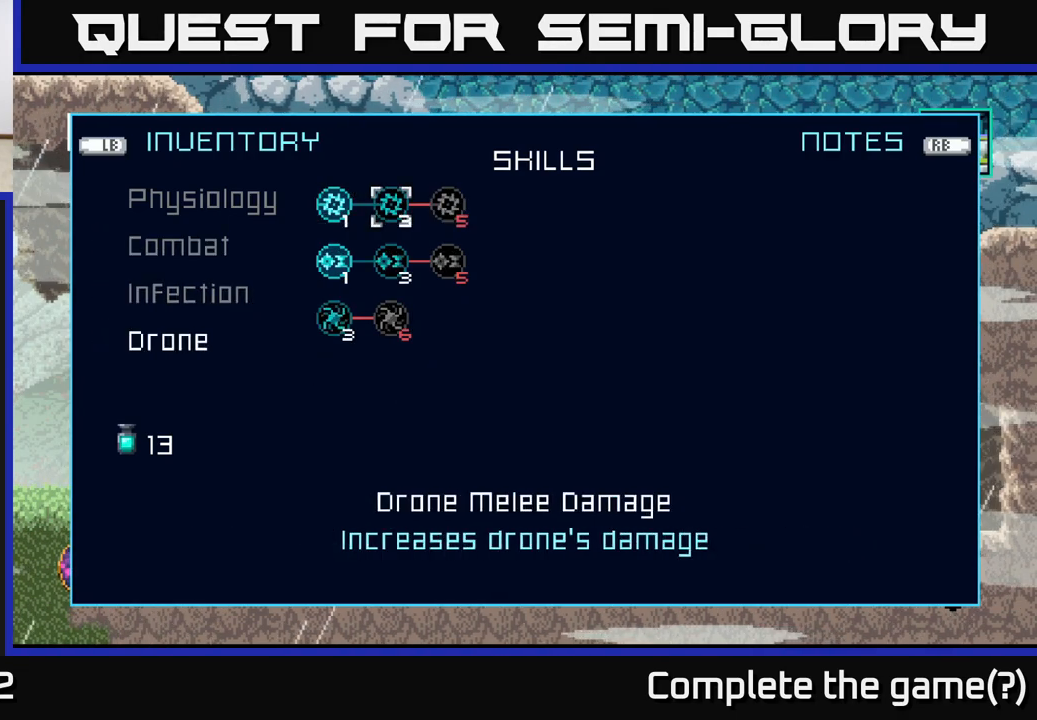
{"buttons": [], "left_stick": "center", "right_stick": "center", "events": []}
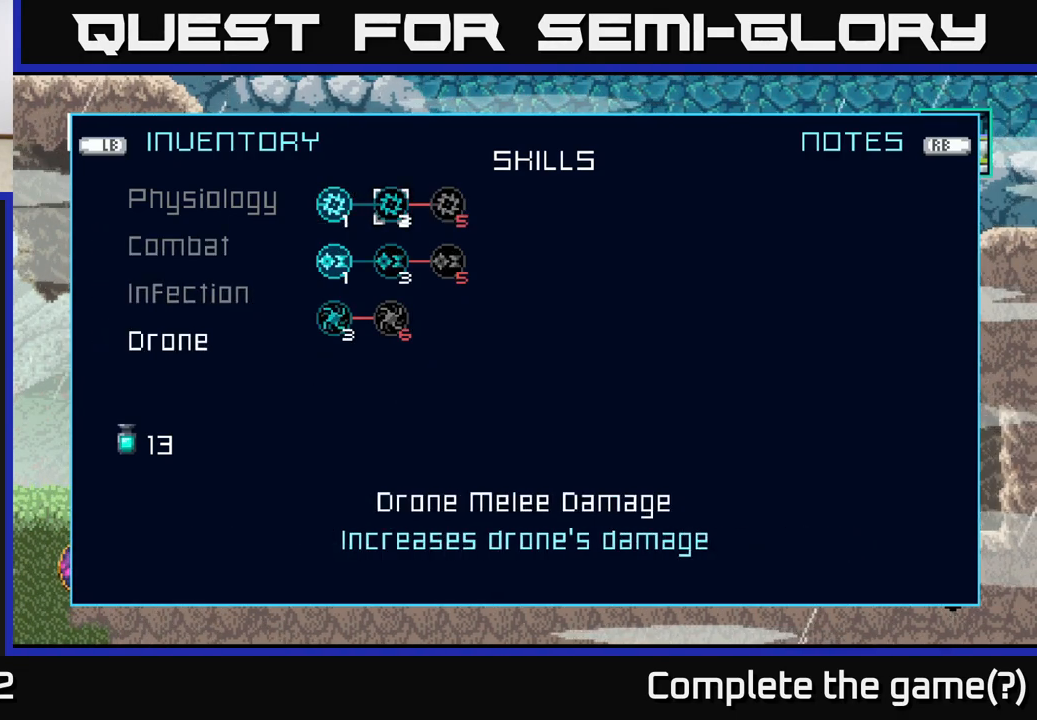
{"buttons": [], "left_stick": "center", "right_stick": "center", "events": []}
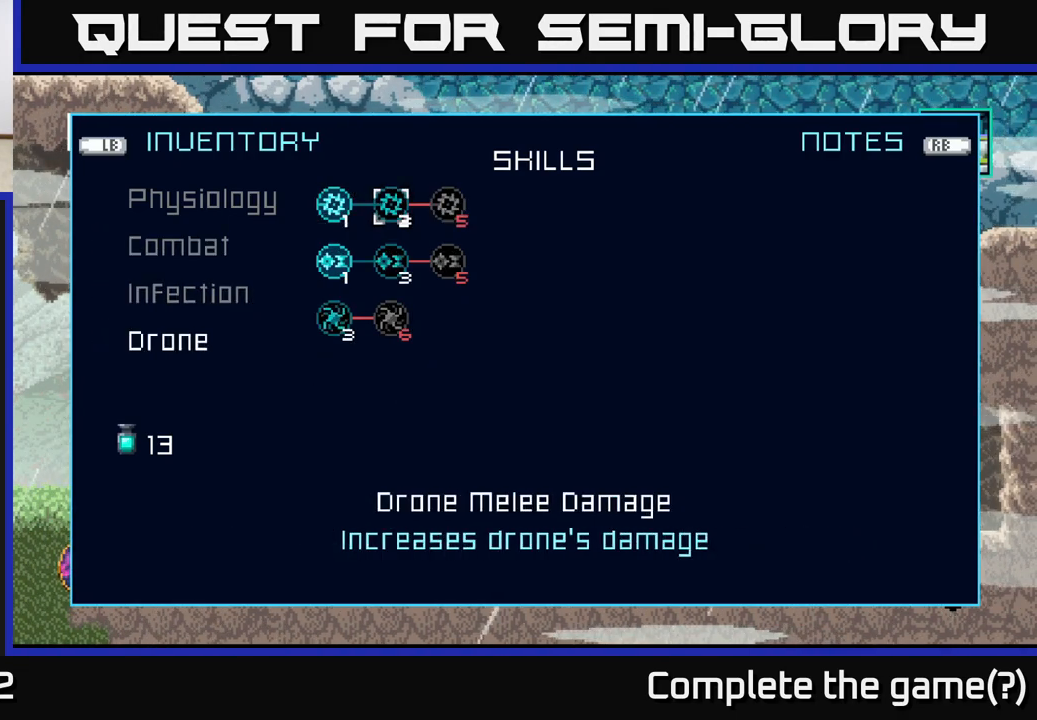
{"buttons": [], "left_stick": "down", "right_stick": "center", "events": [[417, "left_stick", "down"]]}
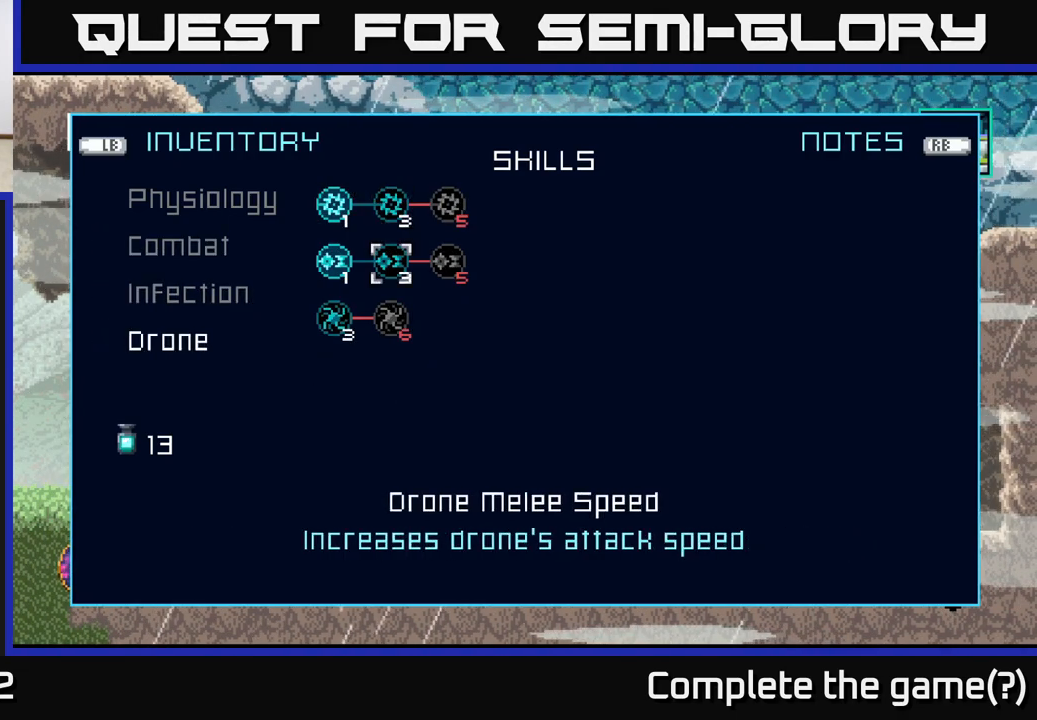
{"buttons": [], "left_stick": "left", "right_stick": "center", "events": [[83, "left_stick", "center"], [183, "left_stick", "down"], [317, "left_stick", "center"], [450, "left_stick", "left"]]}
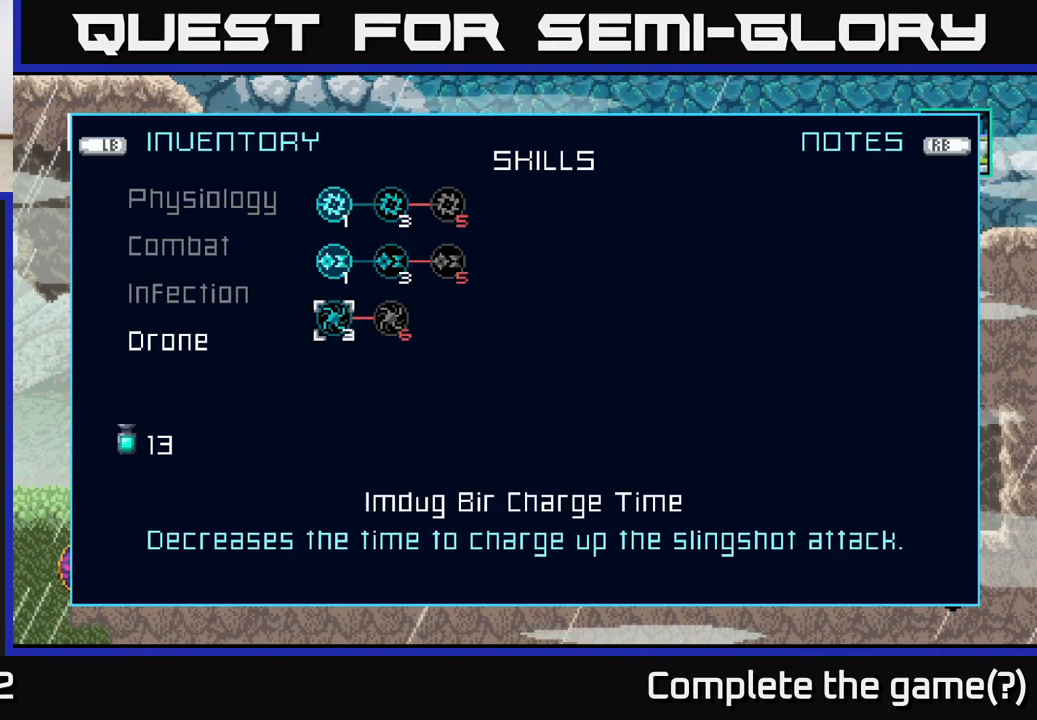
{"buttons": [], "left_stick": "center", "right_stick": "center", "events": [[133, "left_stick", "center"]]}
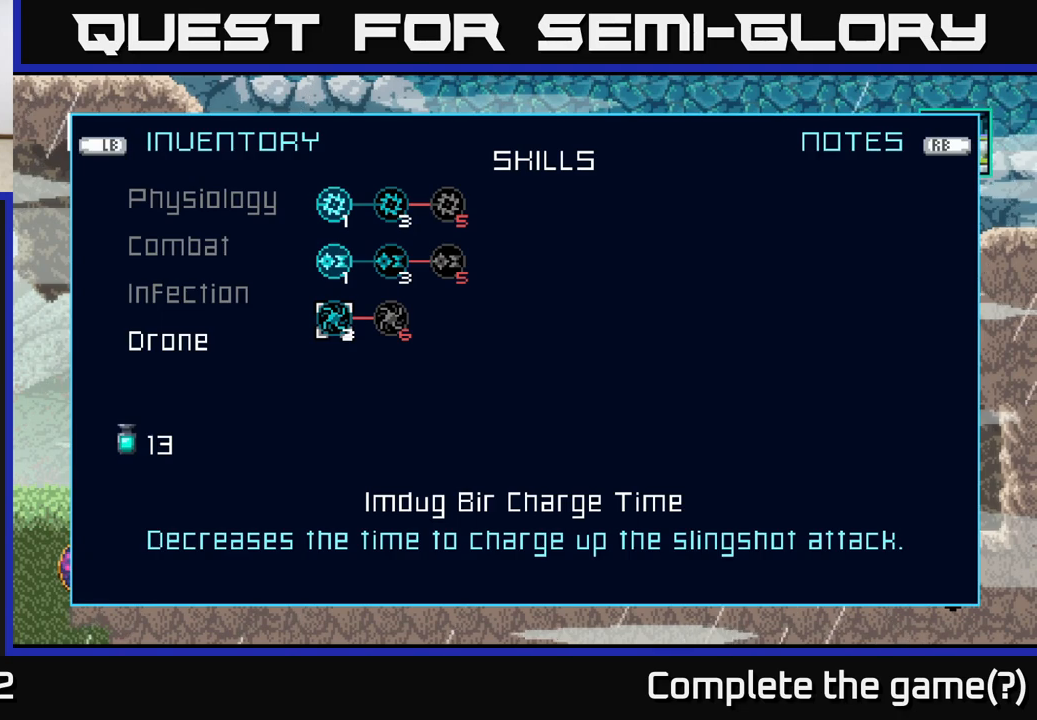
{"buttons": [], "left_stick": "up", "right_stick": "center", "events": [[283, "left_stick", "down-right"], [483, "left_stick", "up"]]}
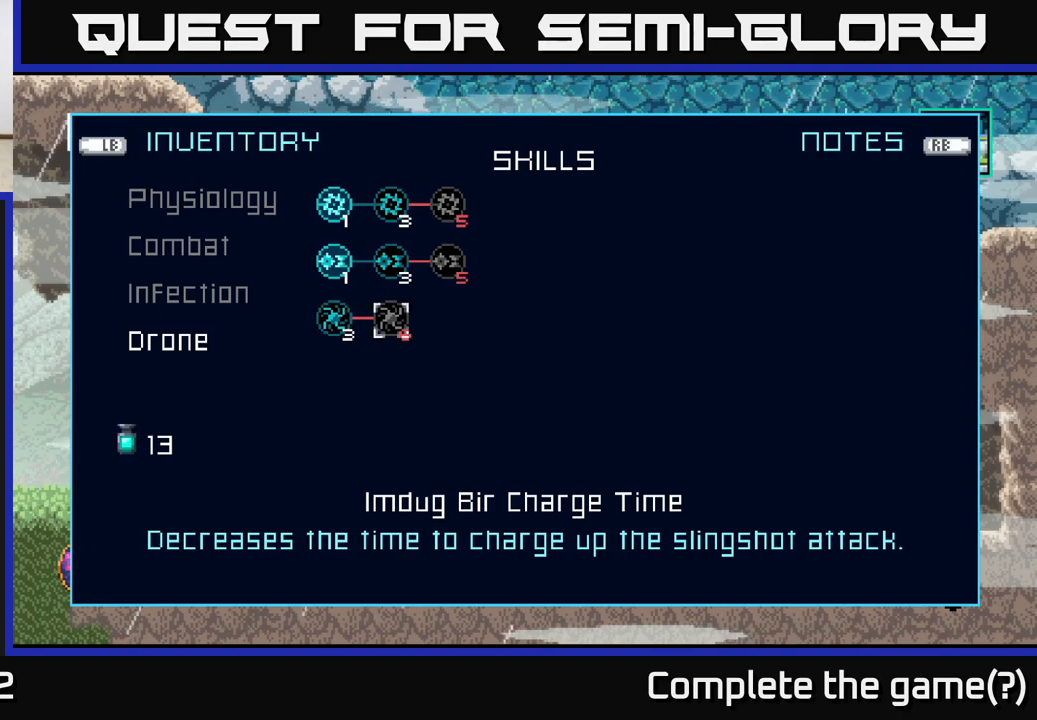
{"buttons": [], "left_stick": "down", "right_stick": "center", "events": [[350, "left_stick", "center"], [467, "left_stick", "down"]]}
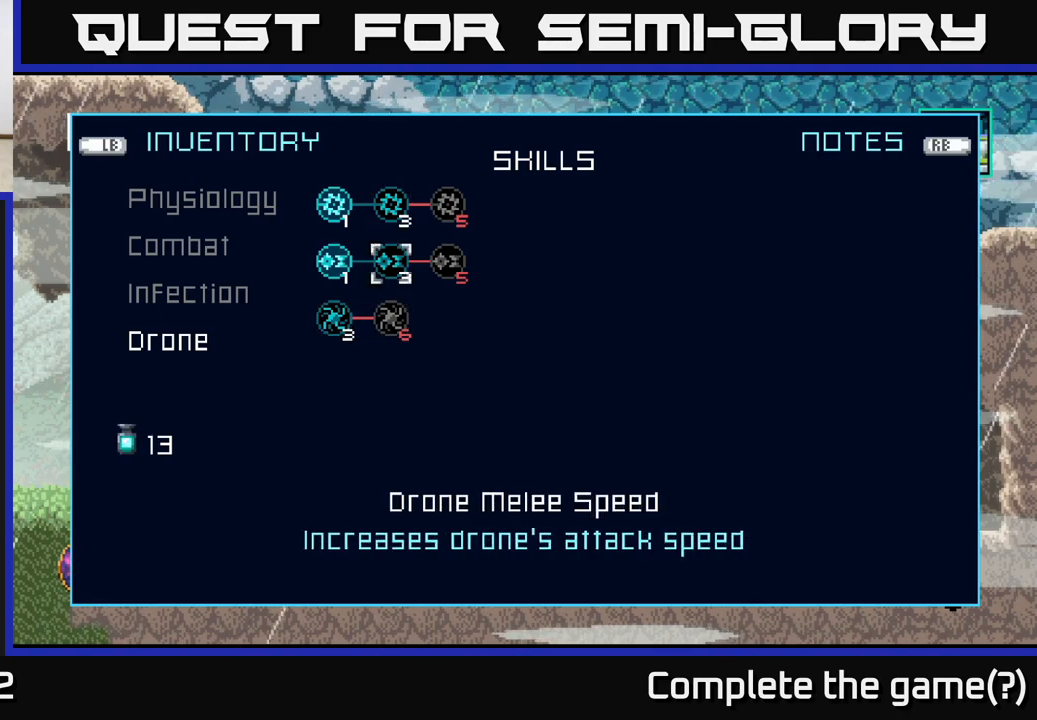
{"buttons": [], "left_stick": "left", "right_stick": "center", "events": [[100, "left_stick", "center"], [183, "left_stick", "down"], [317, "left_stick", "center"], [450, "left_stick", "left"]]}
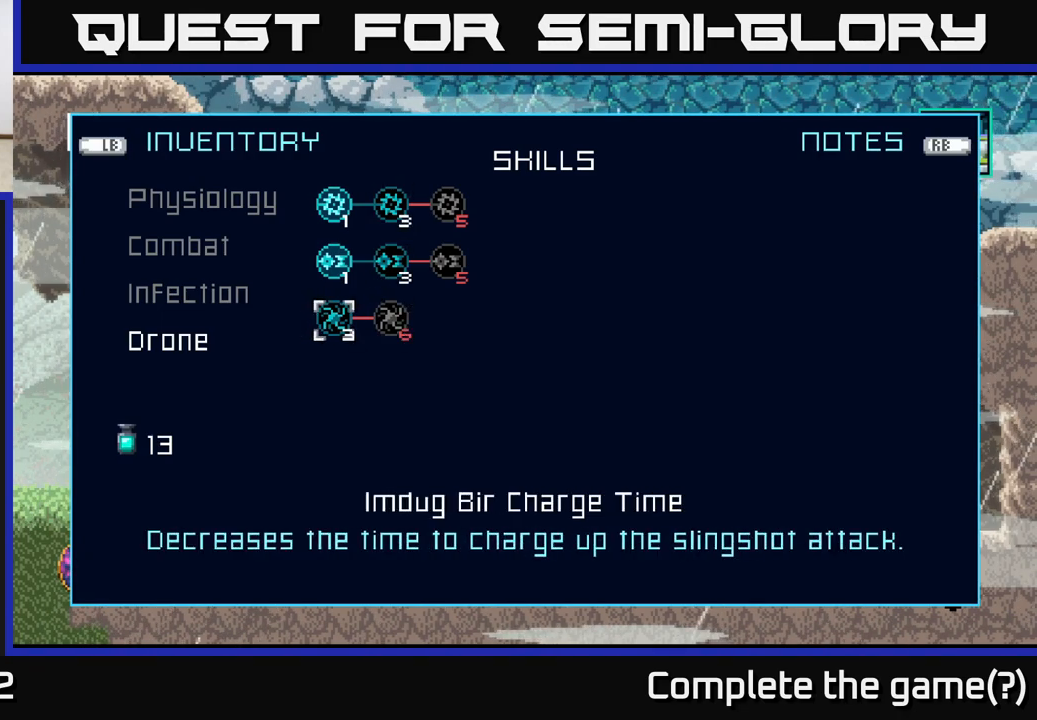
{"buttons": [], "left_stick": "center", "right_stick": "center", "events": [[83, "A", "down"], [83, "left_stick", "center"], [217, "A", "up"], [283, "left_stick", "right"], [450, "left_stick", "center"]]}
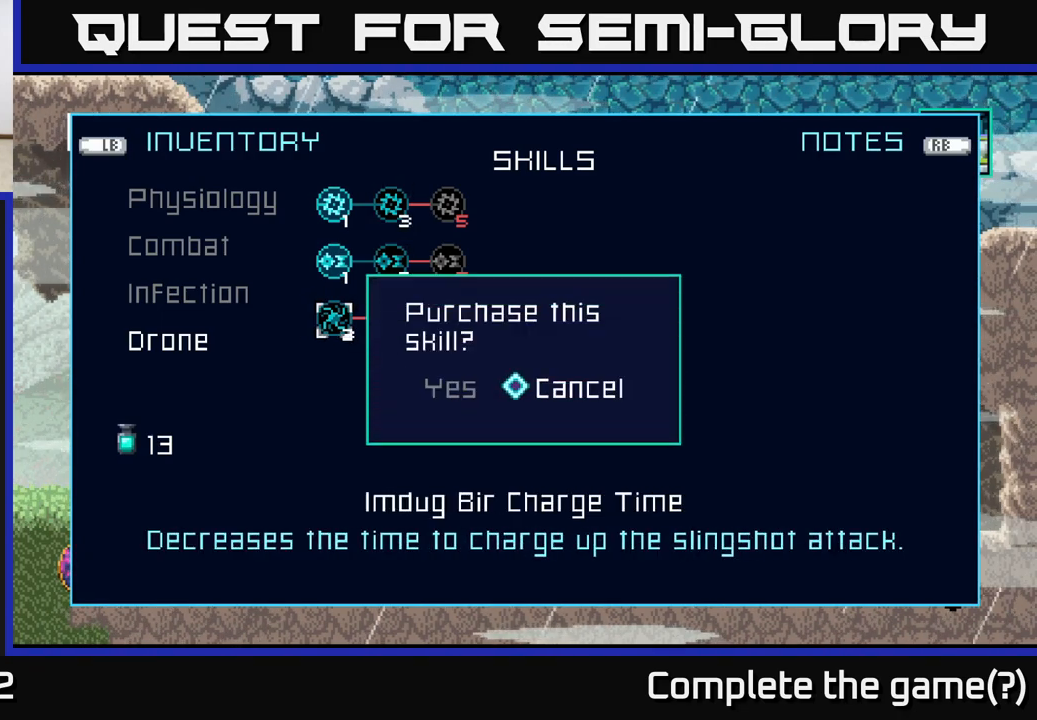
{"buttons": [], "left_stick": "center", "right_stick": "center", "events": [[167, "left_stick", "left"], [317, "left_stick", "center"], [333, "A", "down"], [433, "A", "up"]]}
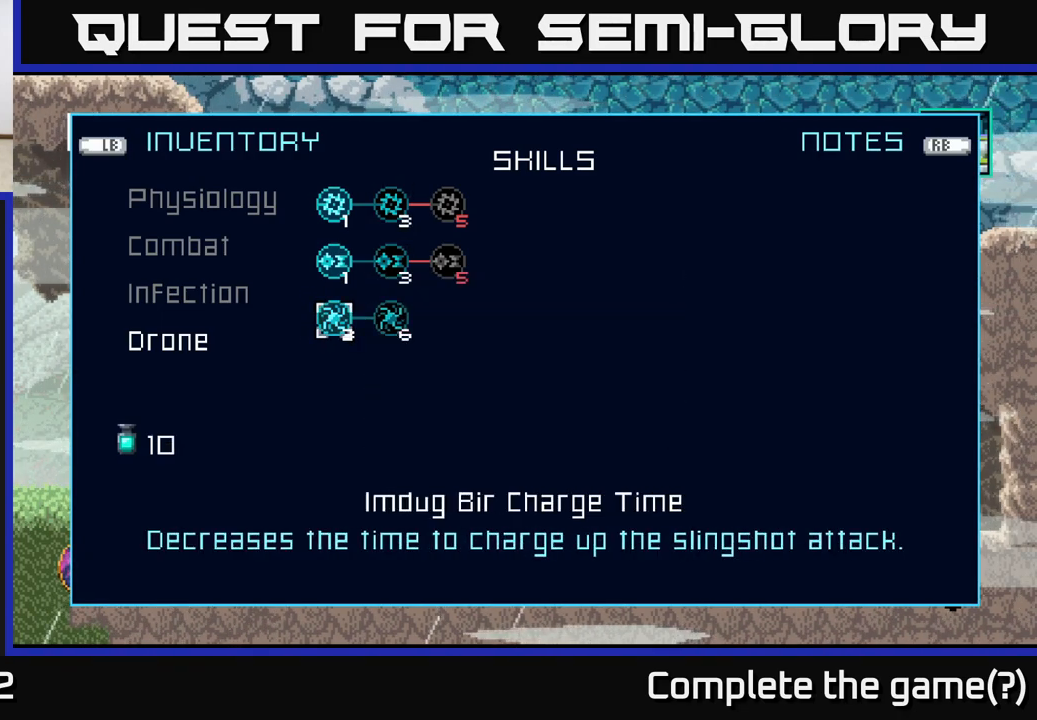
{"buttons": [], "left_stick": "up", "right_stick": "center", "events": [[17, "left_stick", "right"], [150, "left_stick", "center"], [250, "left_stick", "up-right"], [383, "left_stick", "center"], [483, "left_stick", "up"]]}
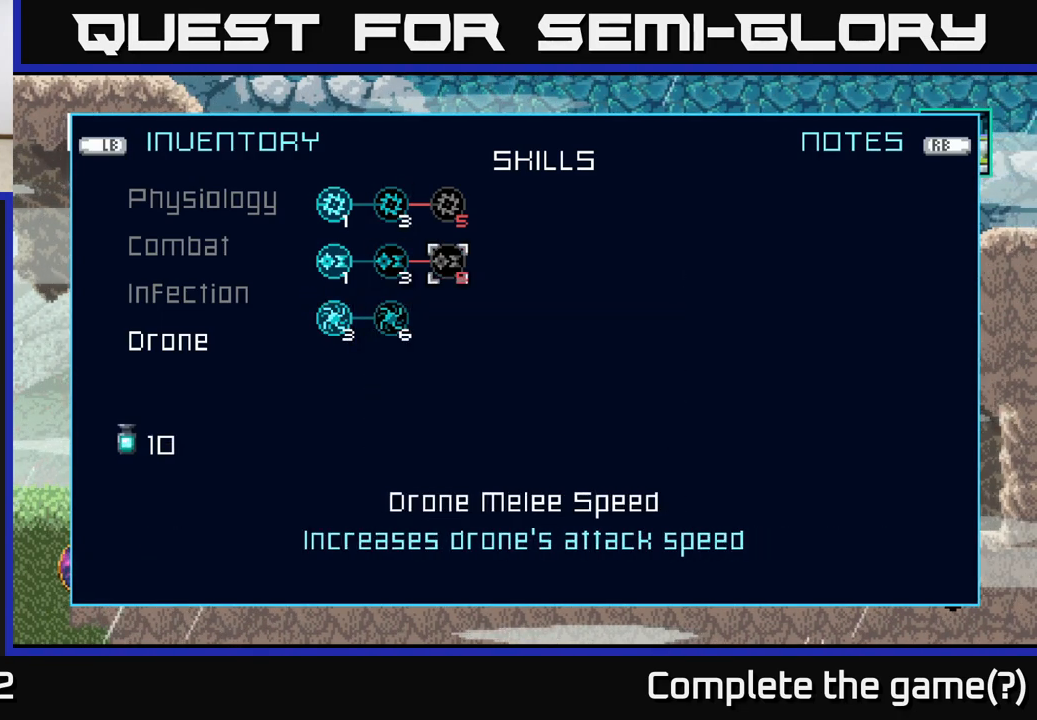
{"buttons": [], "left_stick": "center", "right_stick": "center", "events": [[100, "left_stick", "center"], [233, "left_stick", "up"], [367, "left_stick", "left"], [450, "left_stick", "center"]]}
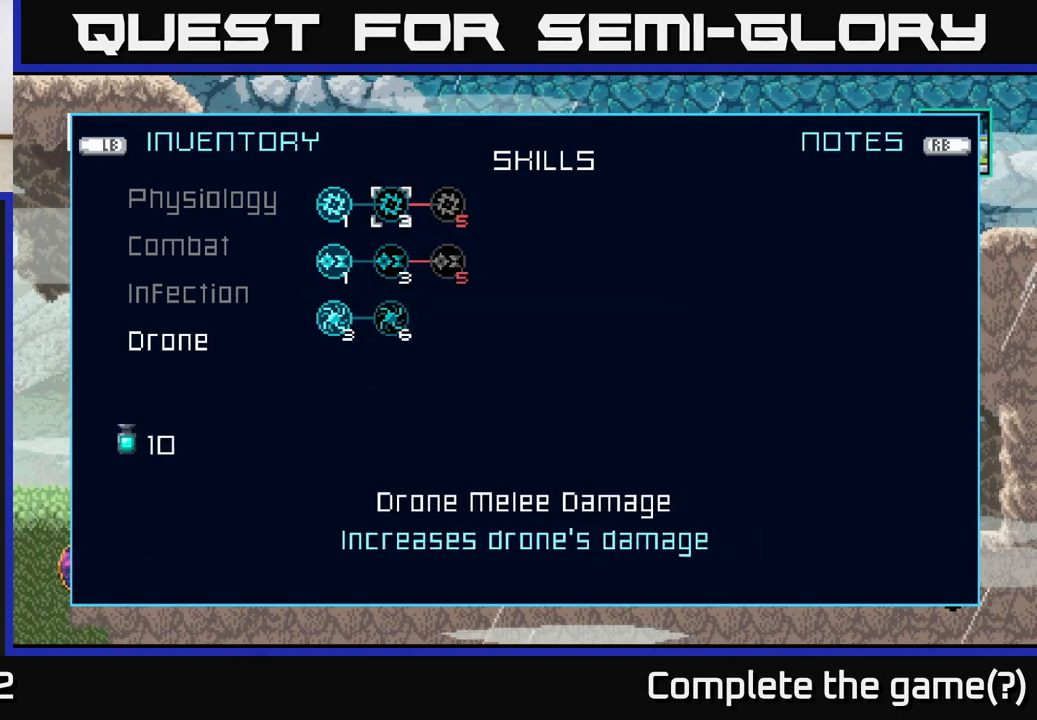
{"buttons": ["A"], "left_stick": "center", "right_stick": "center", "events": [[200, "A", "down"], [300, "A", "up"], [483, "A", "down"]]}
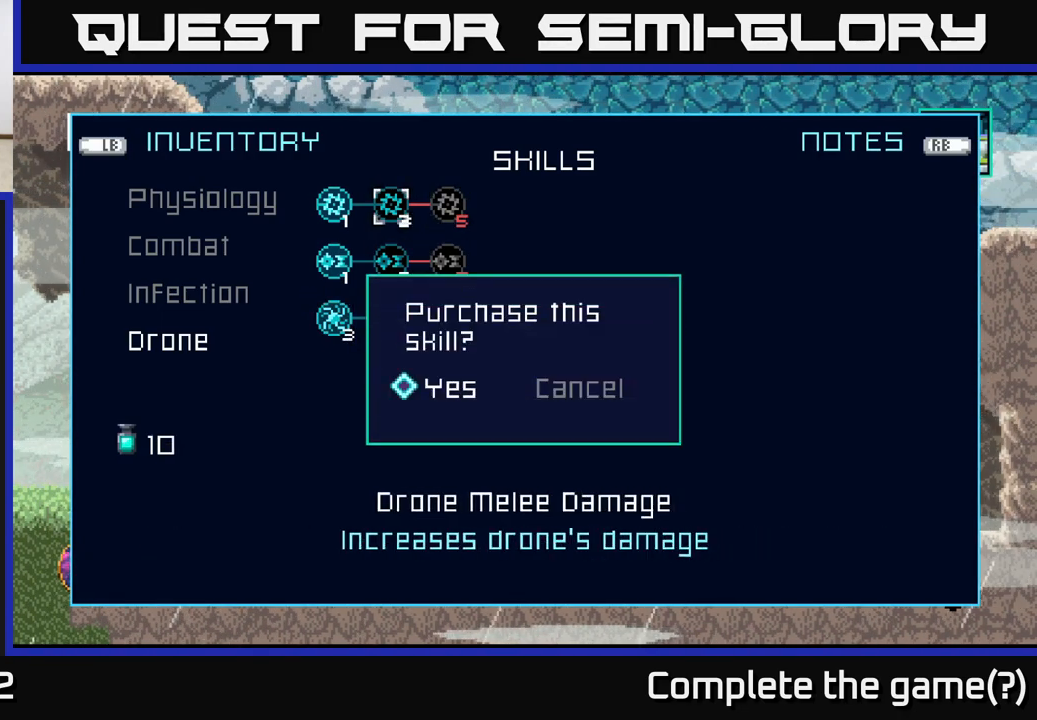
{"buttons": [], "left_stick": "center", "right_stick": "center", "events": [[83, "A", "up"]]}
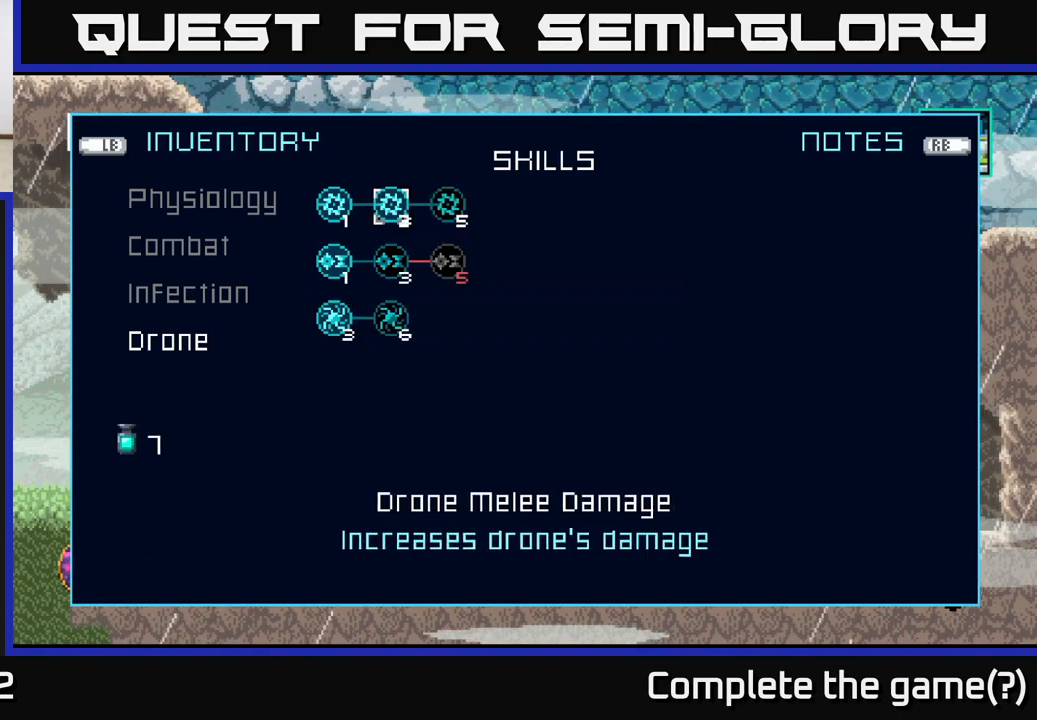
{"buttons": [], "left_stick": "center", "right_stick": "center", "events": []}
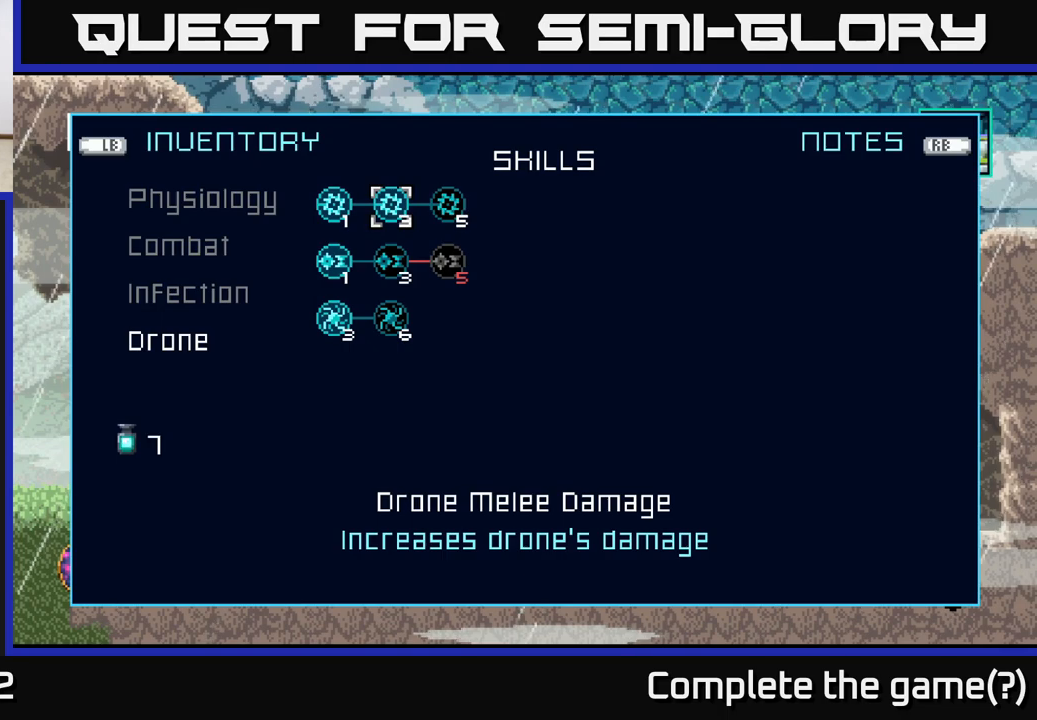
{"buttons": [], "left_stick": "center", "right_stick": "center", "events": [[33, "B", "down"], [117, "B", "up"], [317, "left_stick", "up"], [433, "left_stick", "center"]]}
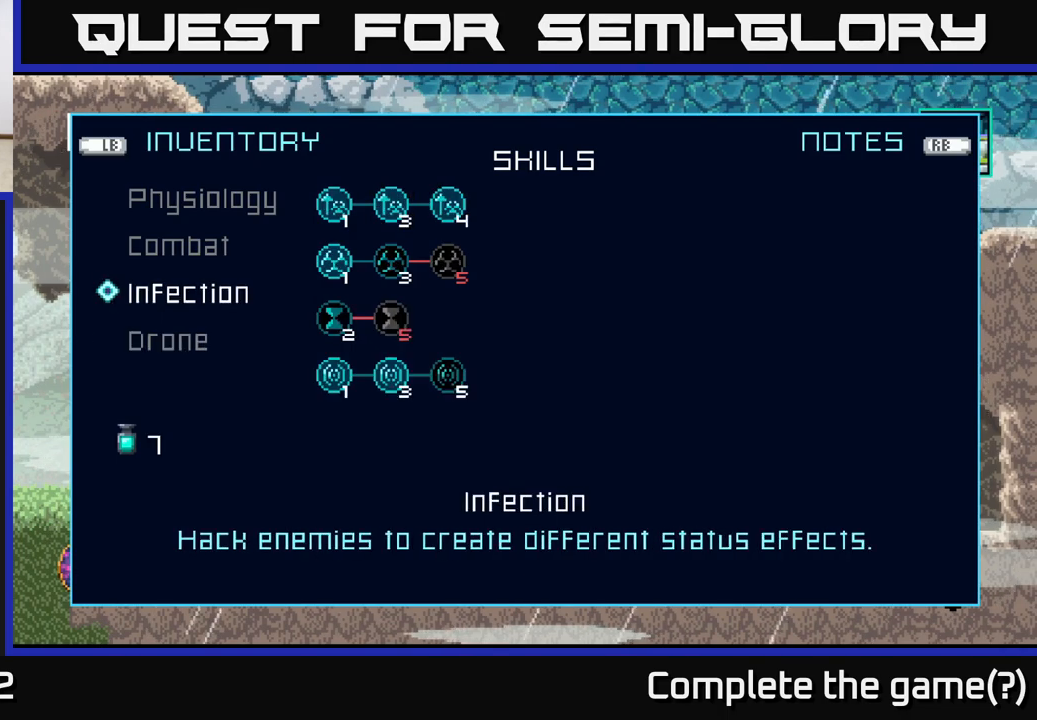
{"buttons": [], "left_stick": "center", "right_stick": "center", "events": [[317, "A", "down"], [467, "A", "up"]]}
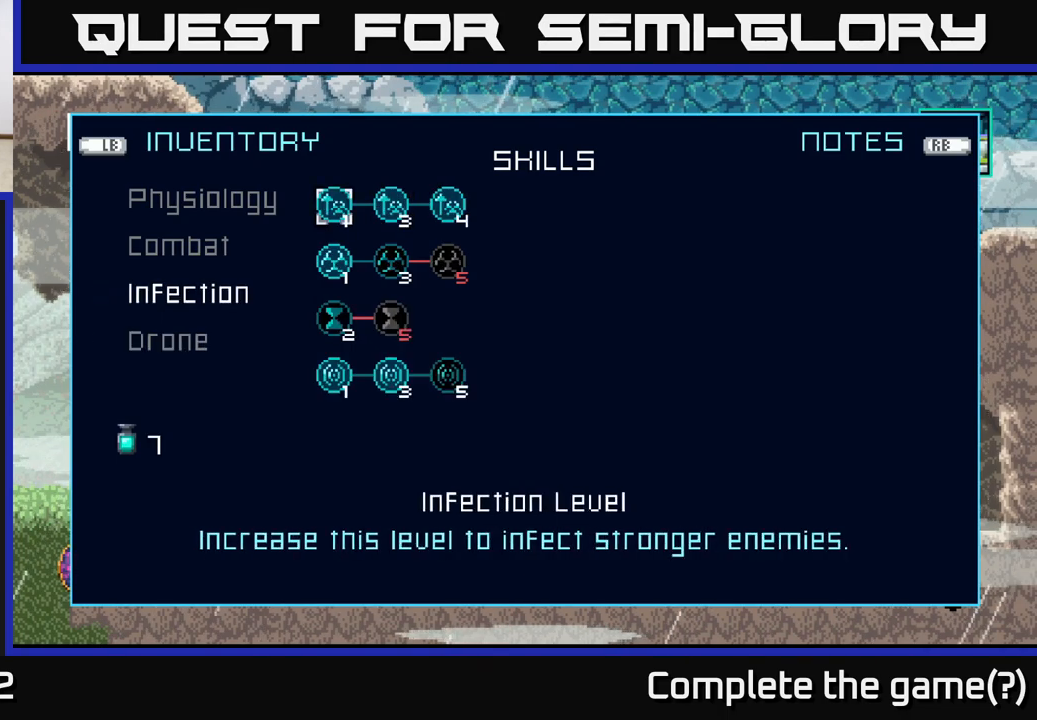
{"buttons": [], "left_stick": "down", "right_stick": "center", "events": [[150, "left_stick", "down"], [317, "left_stick", "center"], [417, "left_stick", "down"]]}
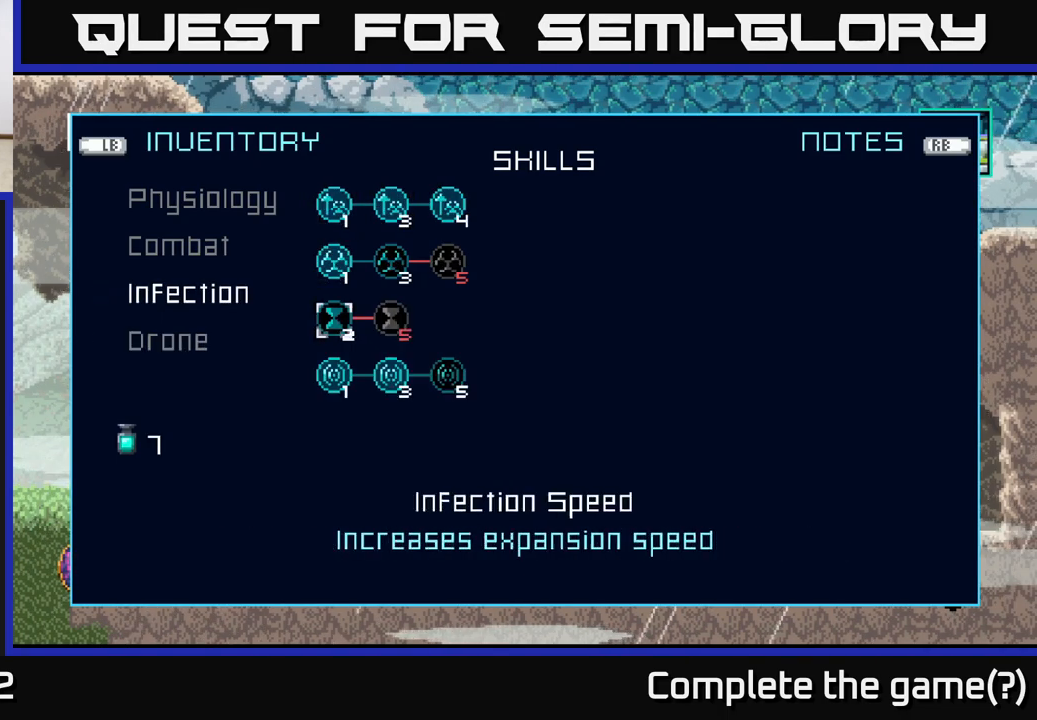
{"buttons": [], "left_stick": "center", "right_stick": "center", "events": [[83, "left_stick", "center"]]}
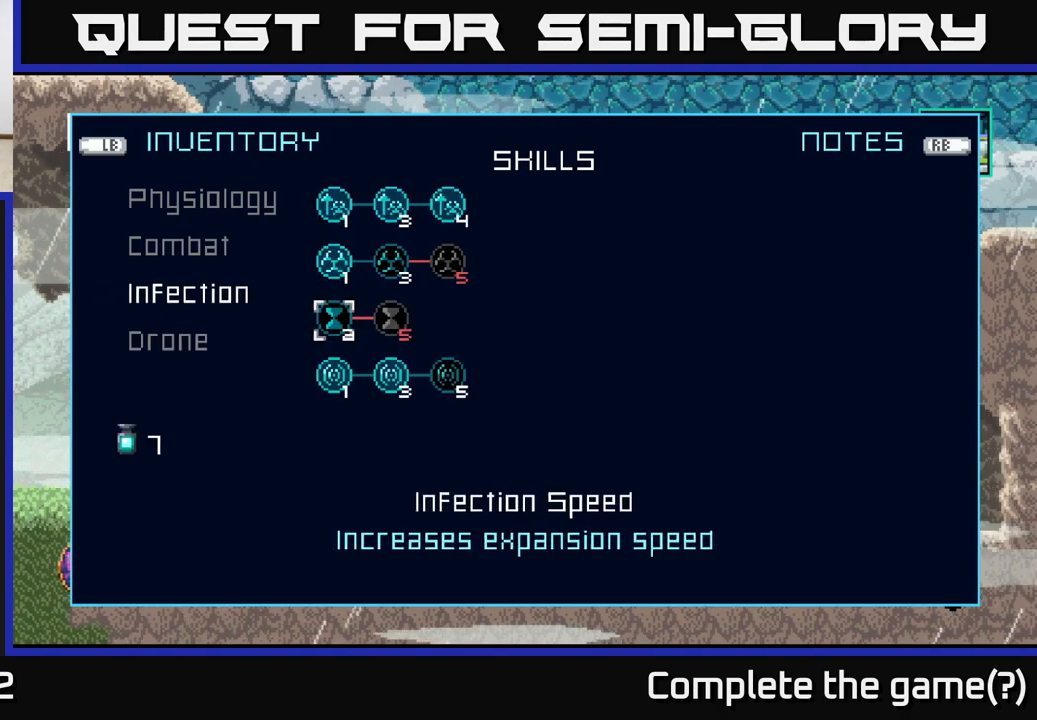
{"buttons": [], "left_stick": "center", "right_stick": "center", "events": []}